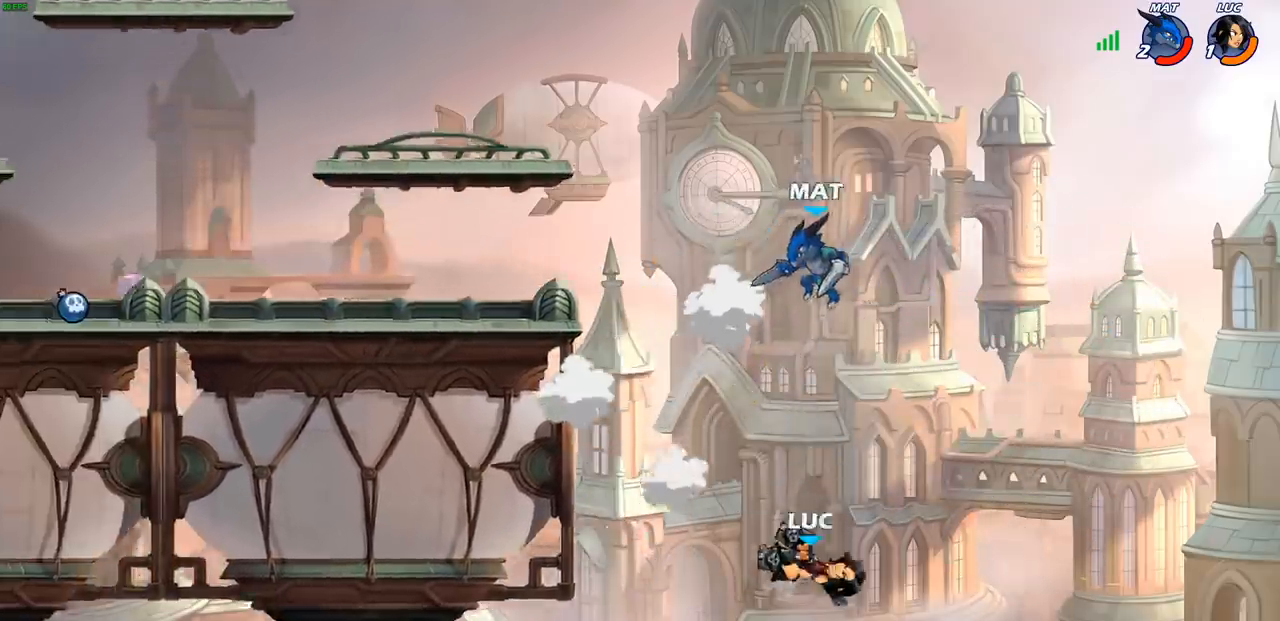
Gameplay with a controller (PlayStation layout); each line is a JSON object with the inputs held at the frame after it. "events" lists button and stick changes between this image and that frame as [ms after this image, input, new state], when the widget could be followed in between.
{"buttons": ["CROSS"], "left_stick": "up-left", "right_stick": "center", "events": [[83, "CROSS", "down"], [167, "CROSS", "up"], [283, "CROSS", "down"], [367, "CROSS", "up"], [467, "CROSS", "down"]]}
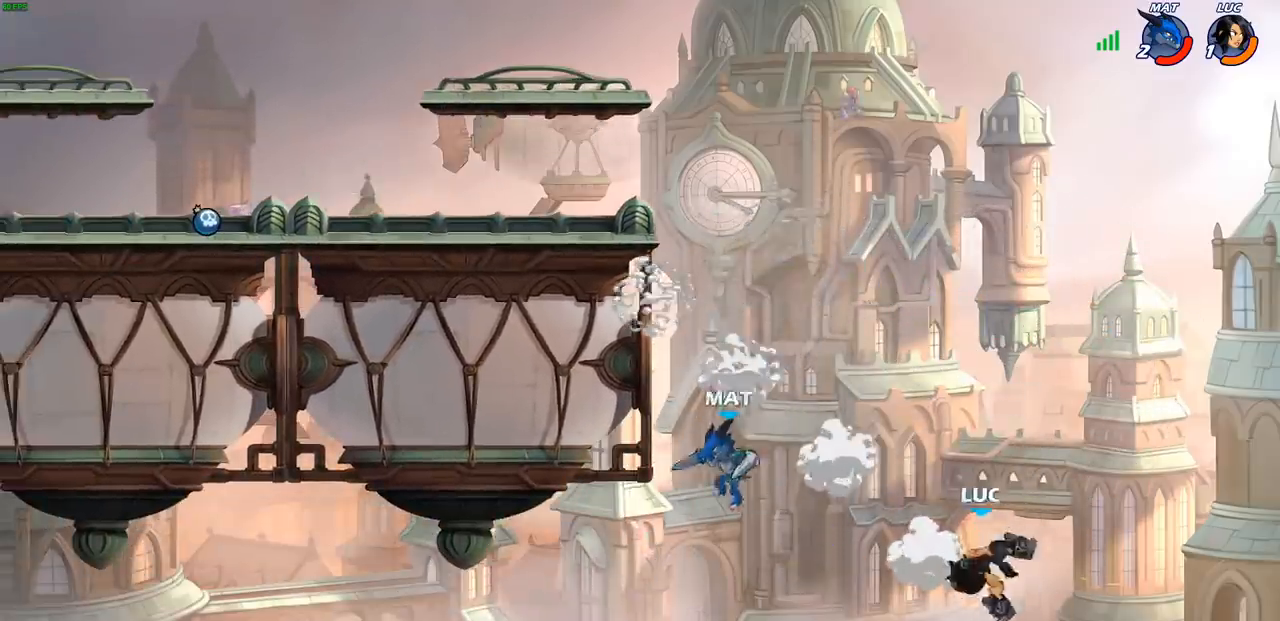
{"buttons": [], "left_stick": "up-left", "right_stick": "center", "events": [[50, "CROSS", "up"], [333, "CIRCLE", "down"], [433, "CIRCLE", "up"]]}
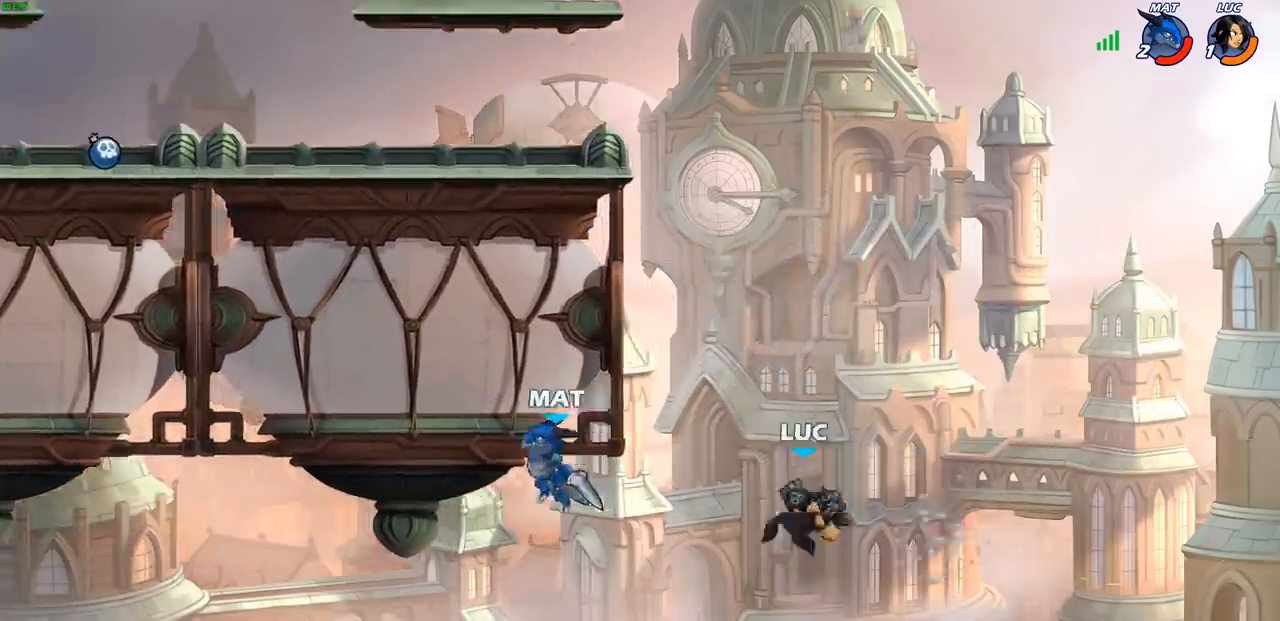
{"buttons": [], "left_stick": "up-left", "right_stick": "center", "events": []}
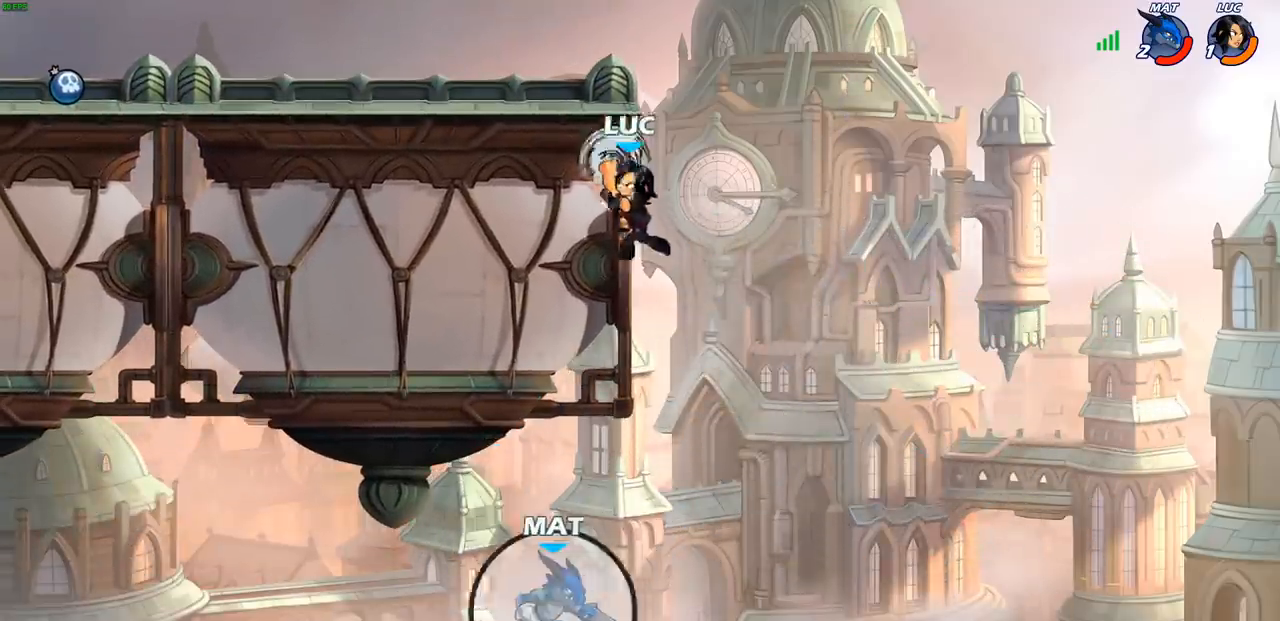
{"buttons": [], "left_stick": "up-left", "right_stick": "center", "events": []}
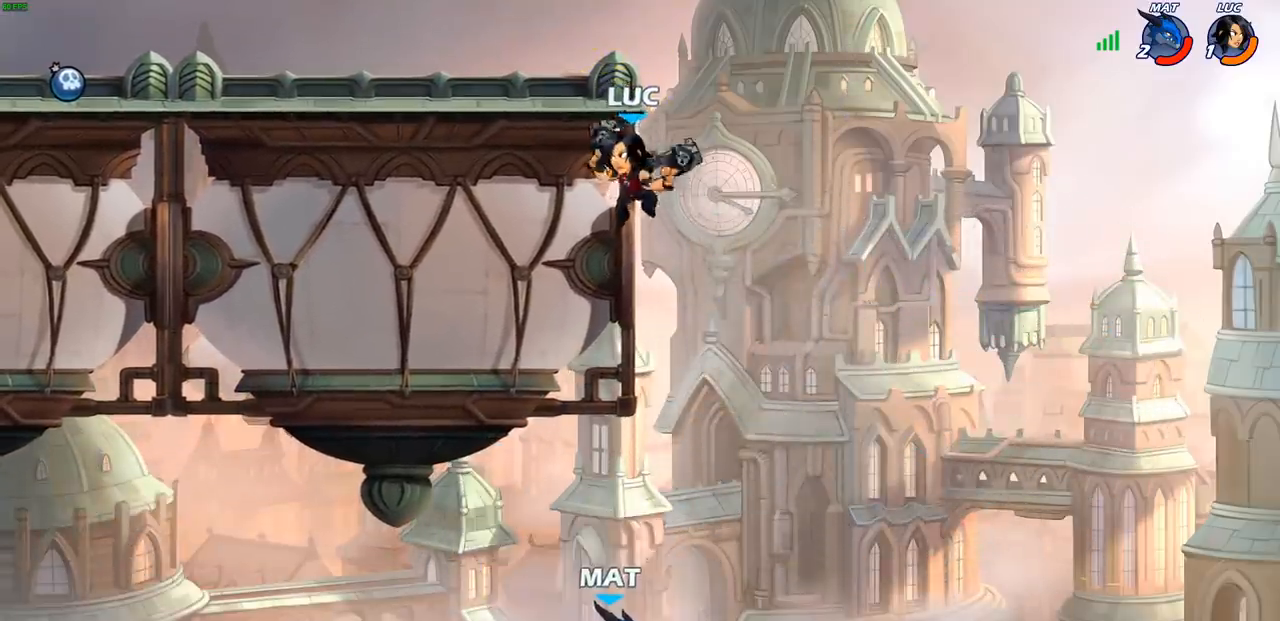
{"buttons": ["CROSS"], "left_stick": "up-left", "right_stick": "center", "events": [[200, "left_stick", "up-right"], [267, "CROSS", "down"], [367, "left_stick", "up-left"], [400, "CROSS", "up"], [500, "CROSS", "down"]]}
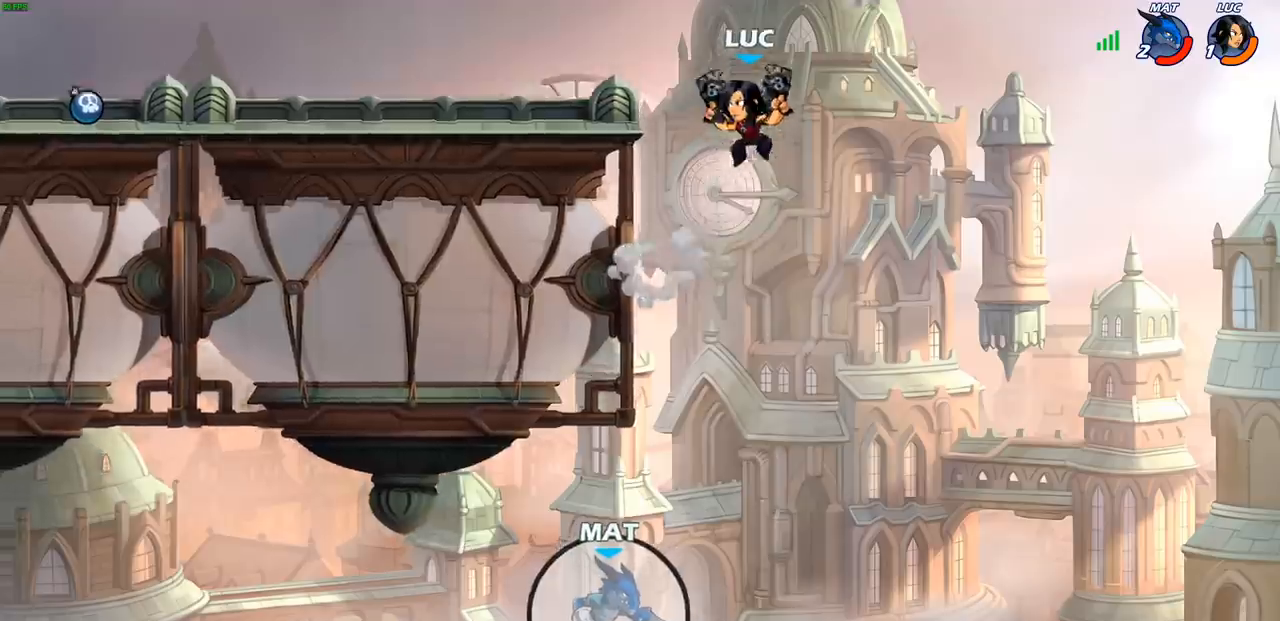
{"buttons": [], "left_stick": "up-left", "right_stick": "center", "events": [[117, "CIRCLE", "down"], [117, "CROSS", "up"], [233, "CIRCLE", "up"]]}
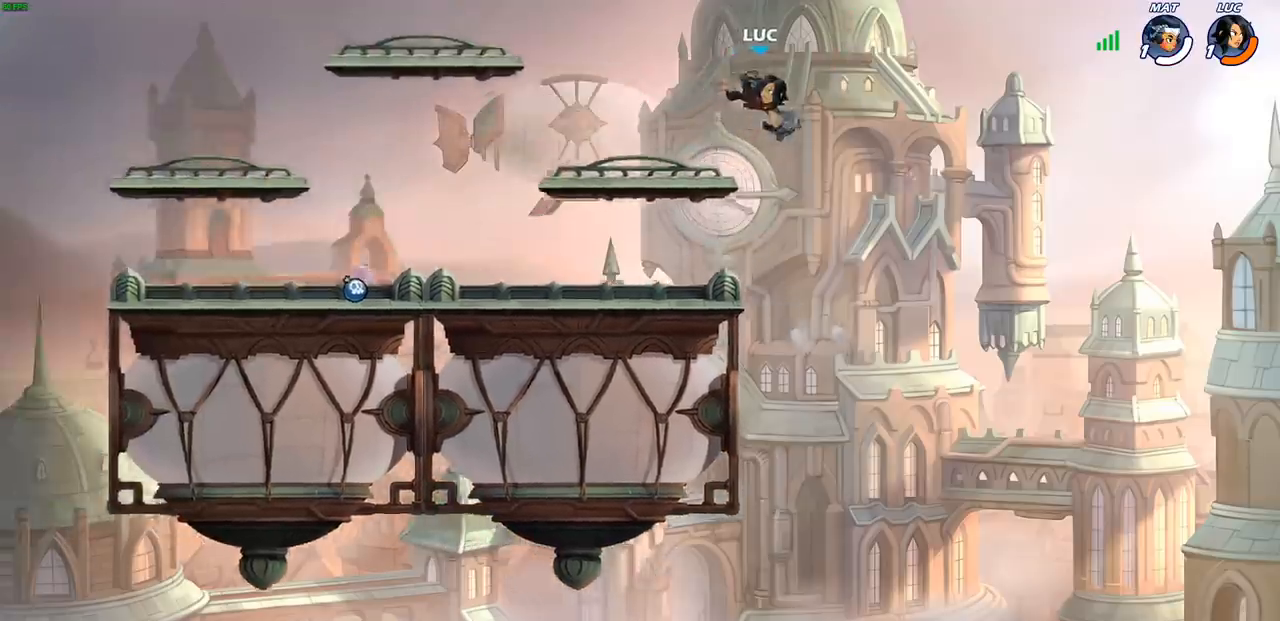
{"buttons": [], "left_stick": "left", "right_stick": "center", "events": [[17, "left_stick", "left"]]}
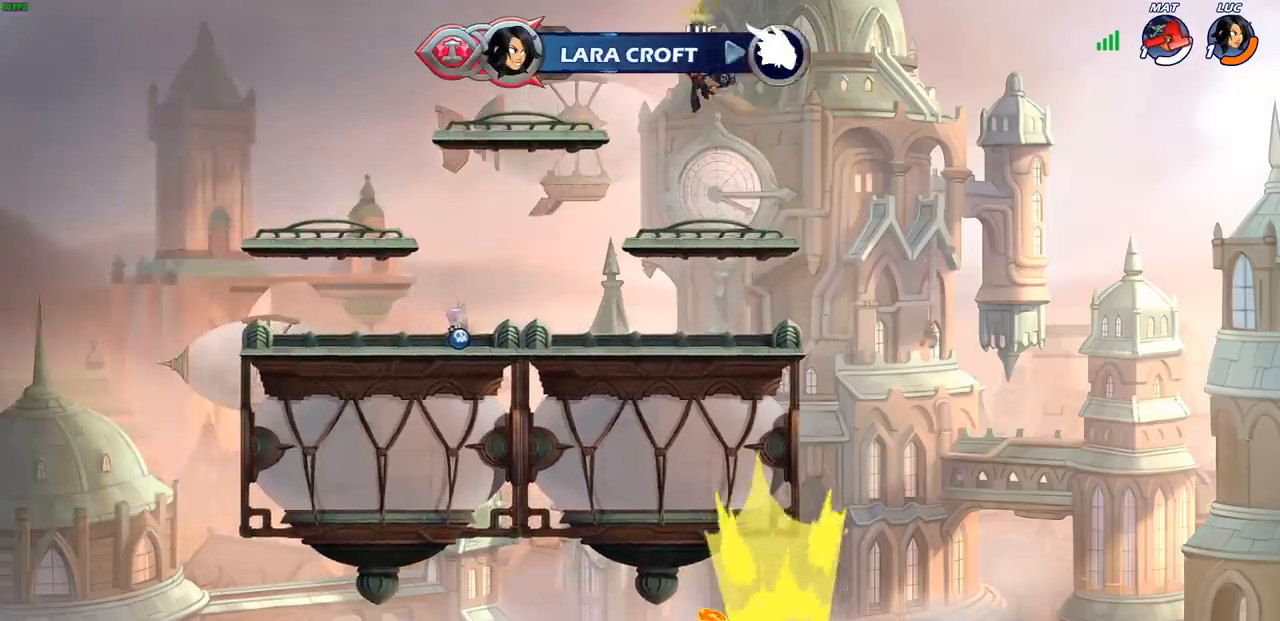
{"buttons": [], "left_stick": "down", "right_stick": "center", "events": [[483, "left_stick", "down"]]}
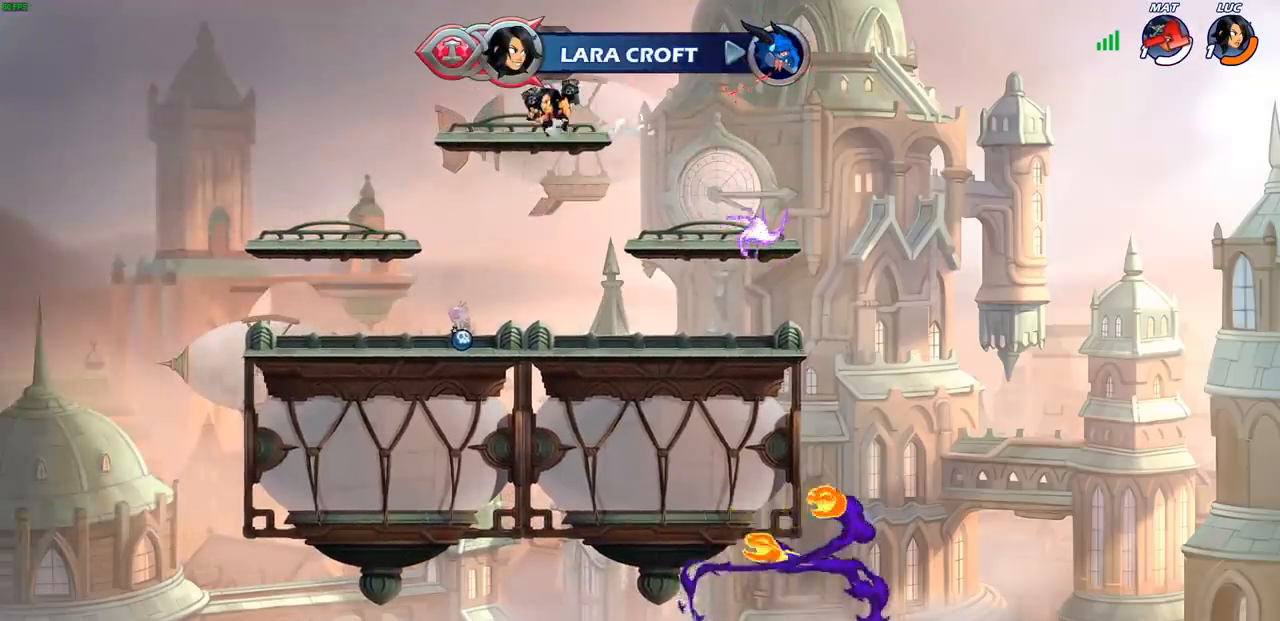
{"buttons": [], "left_stick": "right", "right_stick": "center", "events": [[67, "left_stick", "down-right"], [233, "left_stick", "right"]]}
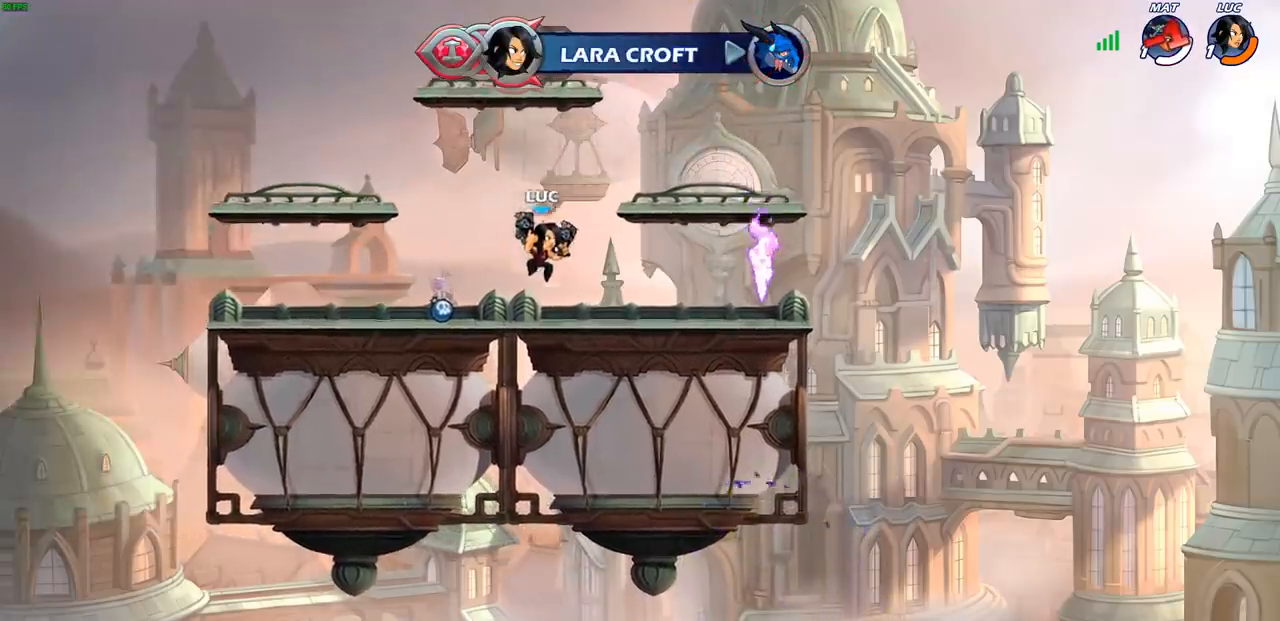
{"buttons": [], "left_stick": "center", "right_stick": "center", "events": [[167, "R2", "down"], [183, "left_stick", "up"], [200, "CROSS", "down"], [233, "left_stick", "up-left"], [267, "SQUARE", "down"], [300, "CROSS", "up"], [367, "SQUARE", "up"], [383, "R2", "up"], [400, "left_stick", "center"]]}
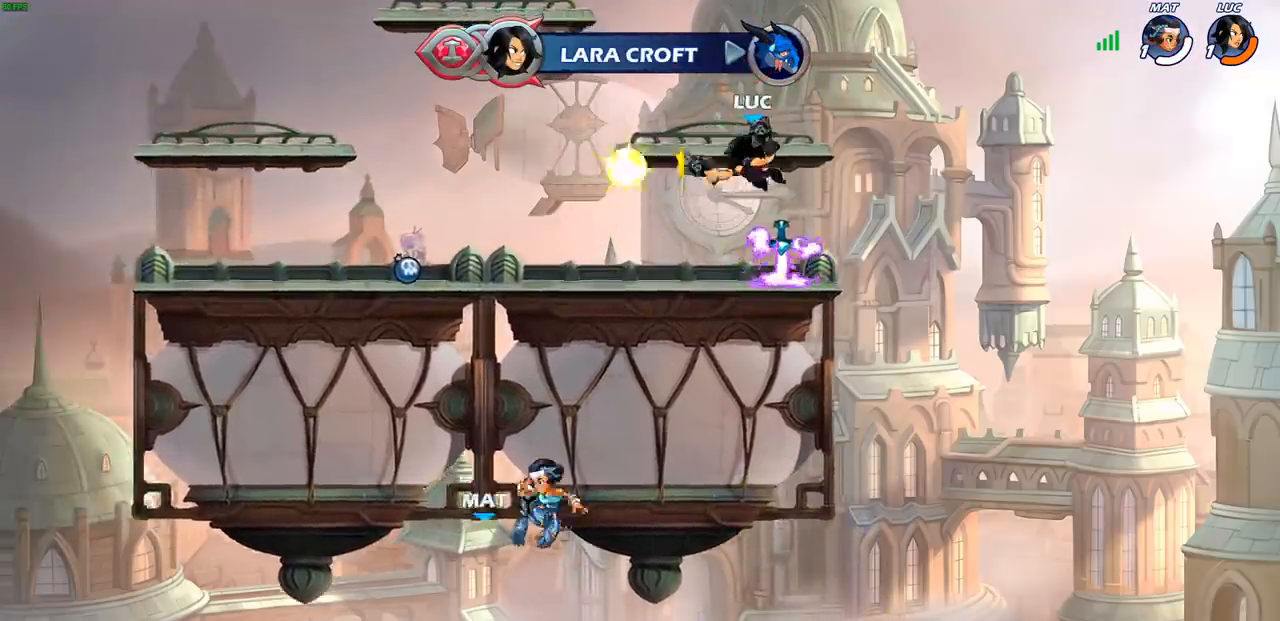
{"buttons": [], "left_stick": "left", "right_stick": "center", "events": [[233, "left_stick", "left"]]}
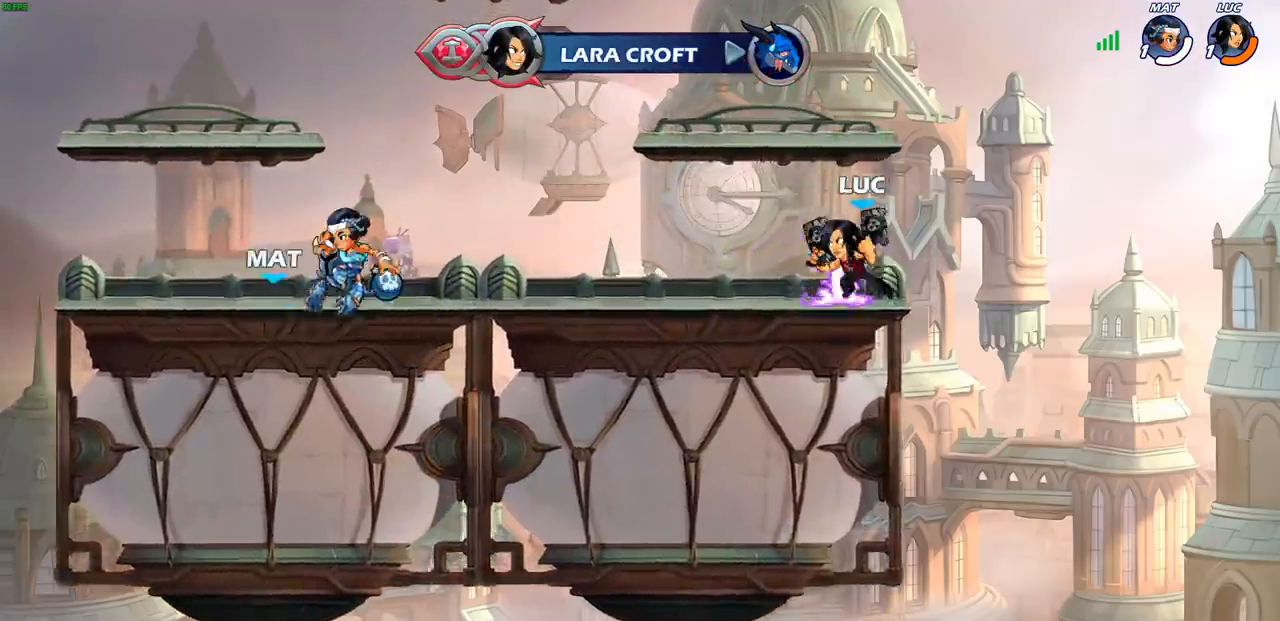
{"buttons": ["R1"], "left_stick": "left", "right_stick": "center", "events": [[67, "CROSS", "down"], [167, "CROSS", "up"], [483, "R1", "down"]]}
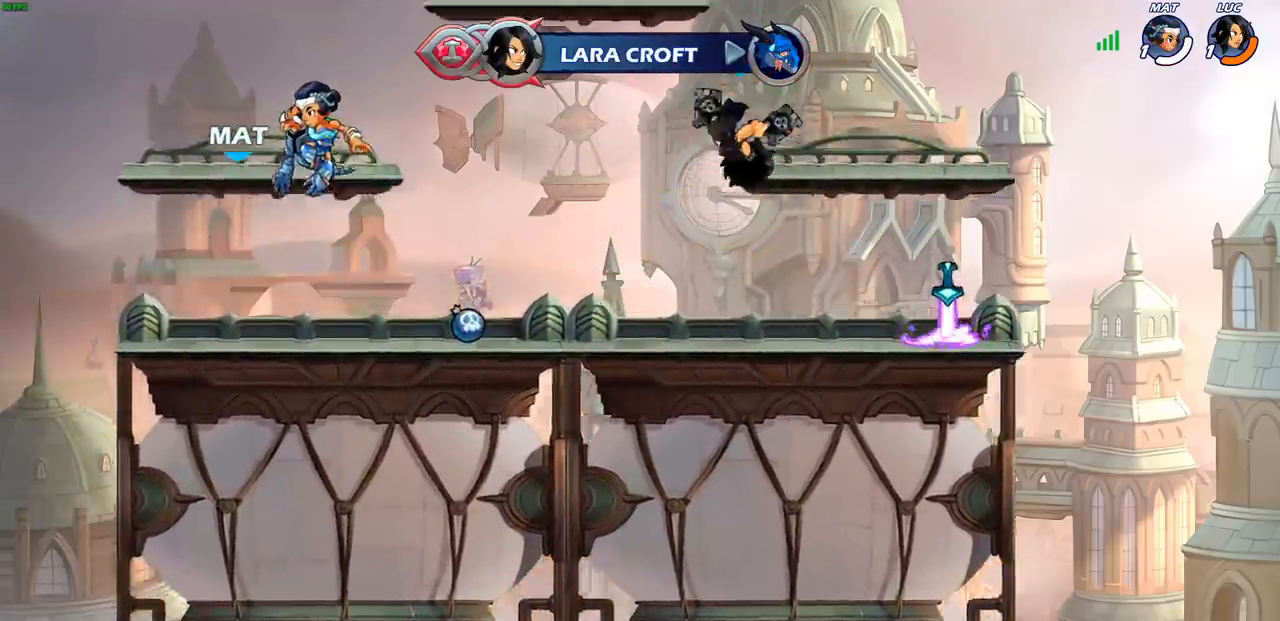
{"buttons": [], "left_stick": "right", "right_stick": "center", "events": [[50, "R1", "up"], [250, "left_stick", "center"], [467, "left_stick", "right"]]}
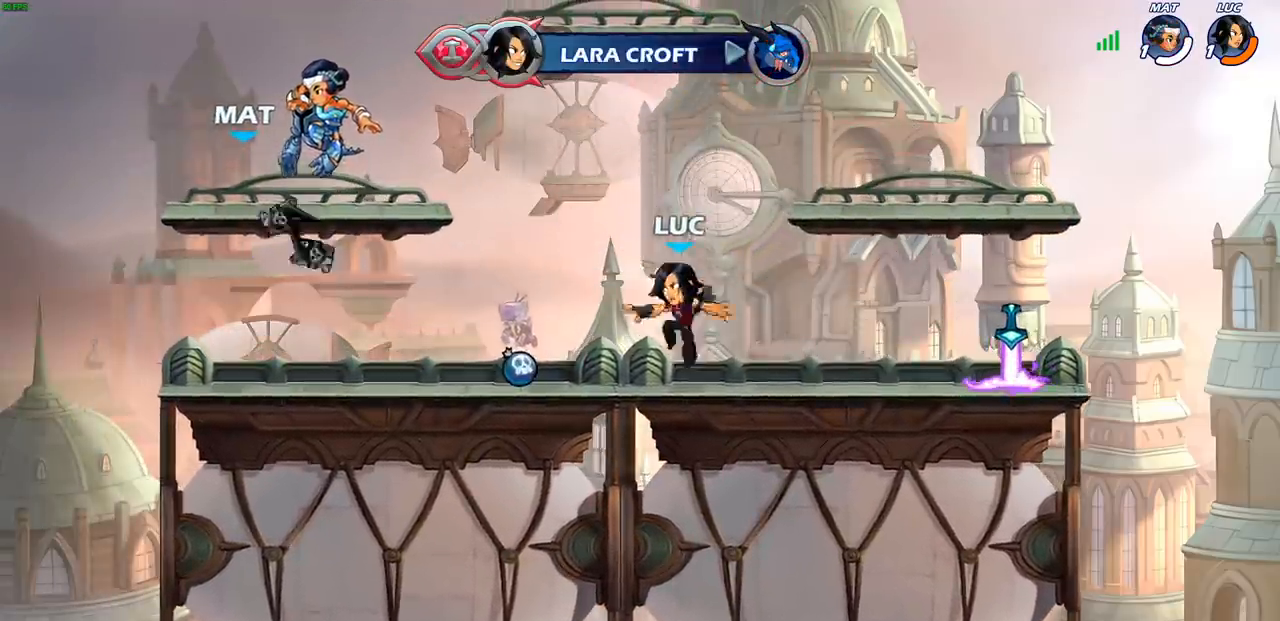
{"buttons": ["R1"], "left_stick": "right", "right_stick": "center", "events": [[150, "R2", "down"], [300, "R2", "up"], [500, "R1", "down"]]}
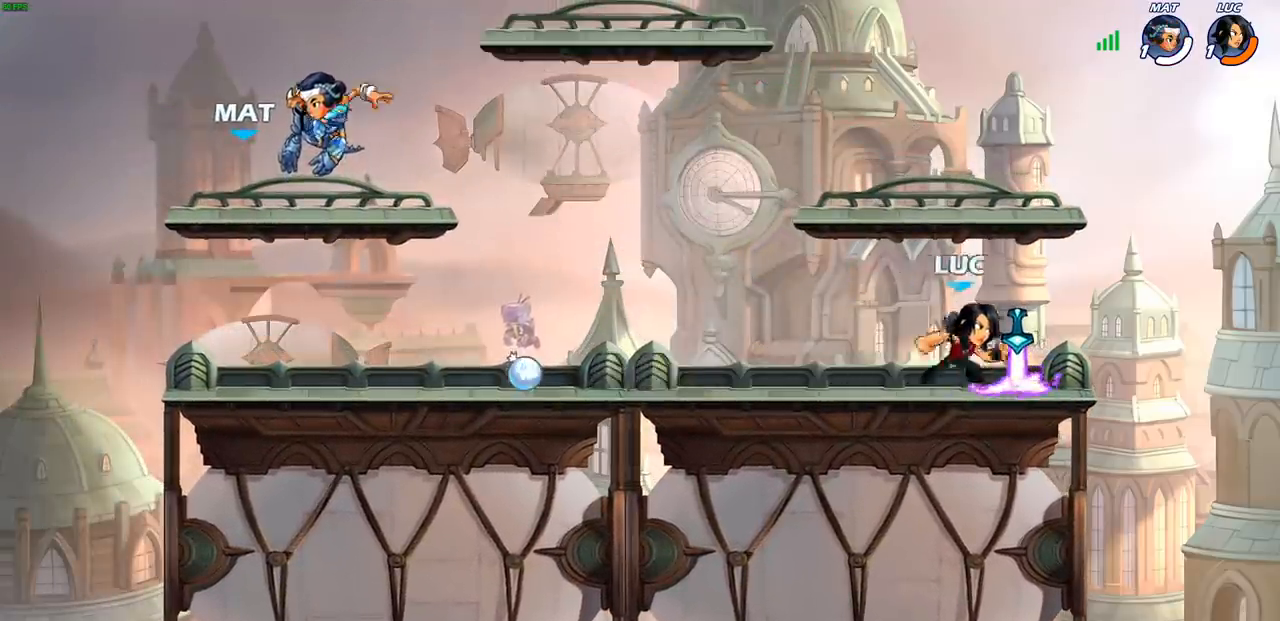
{"buttons": ["R2"], "left_stick": "right", "right_stick": "center", "events": [[17, "left_stick", "up-left"], [83, "R1", "up"], [200, "R2", "down"], [333, "R2", "up"], [383, "left_stick", "right"], [467, "R2", "down"]]}
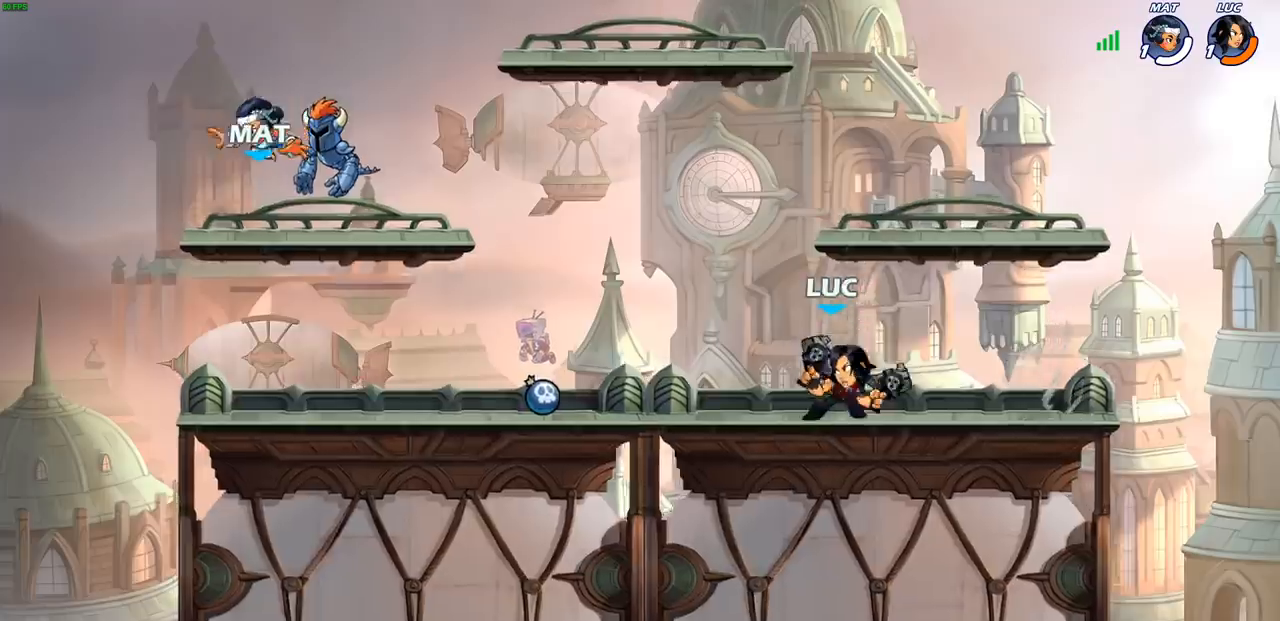
{"buttons": [], "left_stick": "right", "right_stick": "center", "events": [[83, "R2", "up"], [100, "left_stick", "left"], [150, "R2", "down"], [250, "R2", "up"], [317, "left_stick", "up-right"], [350, "R2", "down"], [450, "R2", "up"], [467, "left_stick", "right"]]}
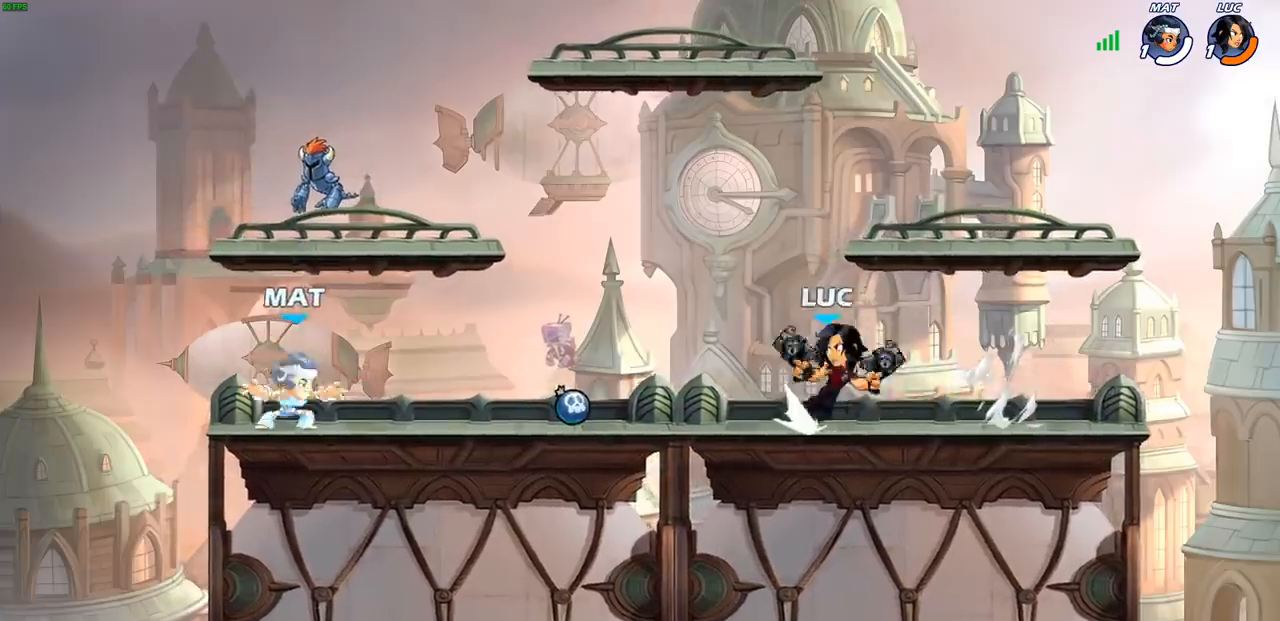
{"buttons": ["SQUARE"], "left_stick": "left", "right_stick": "center", "events": [[150, "left_stick", "center"], [283, "left_stick", "left"], [383, "R2", "down"], [450, "SQUARE", "down"], [500, "R2", "up"]]}
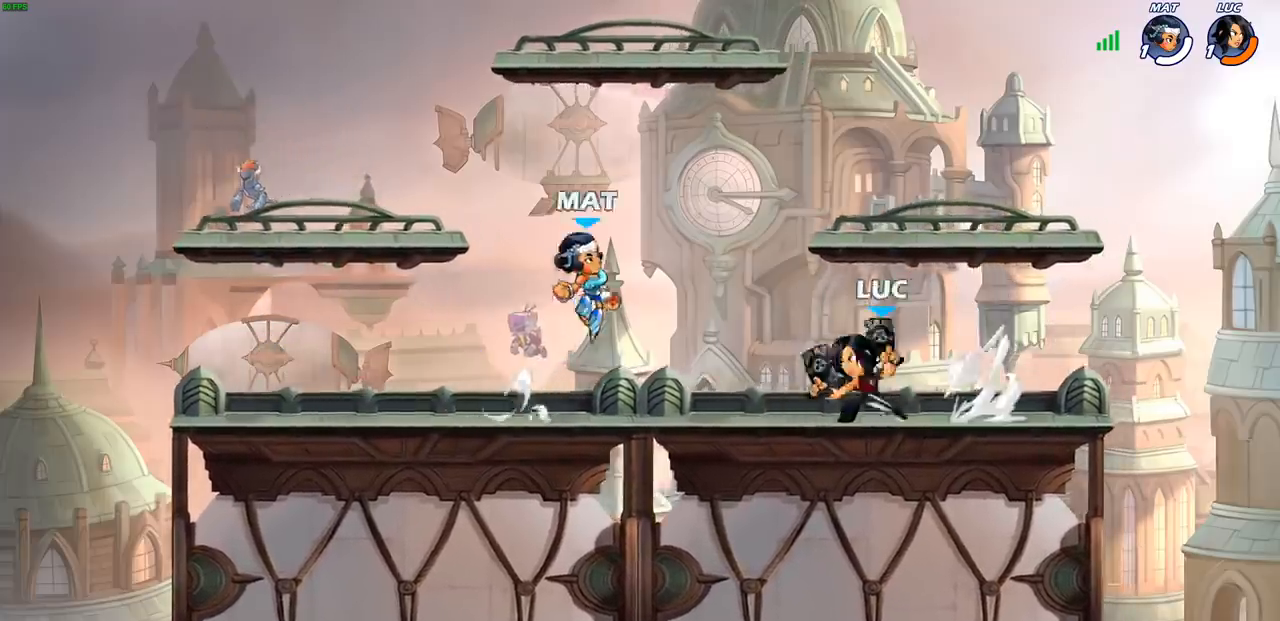
{"buttons": ["CROSS"], "left_stick": "down", "right_stick": "center", "events": [[33, "SQUARE", "up"], [67, "left_stick", "center"], [500, "CROSS", "down"], [500, "left_stick", "down"]]}
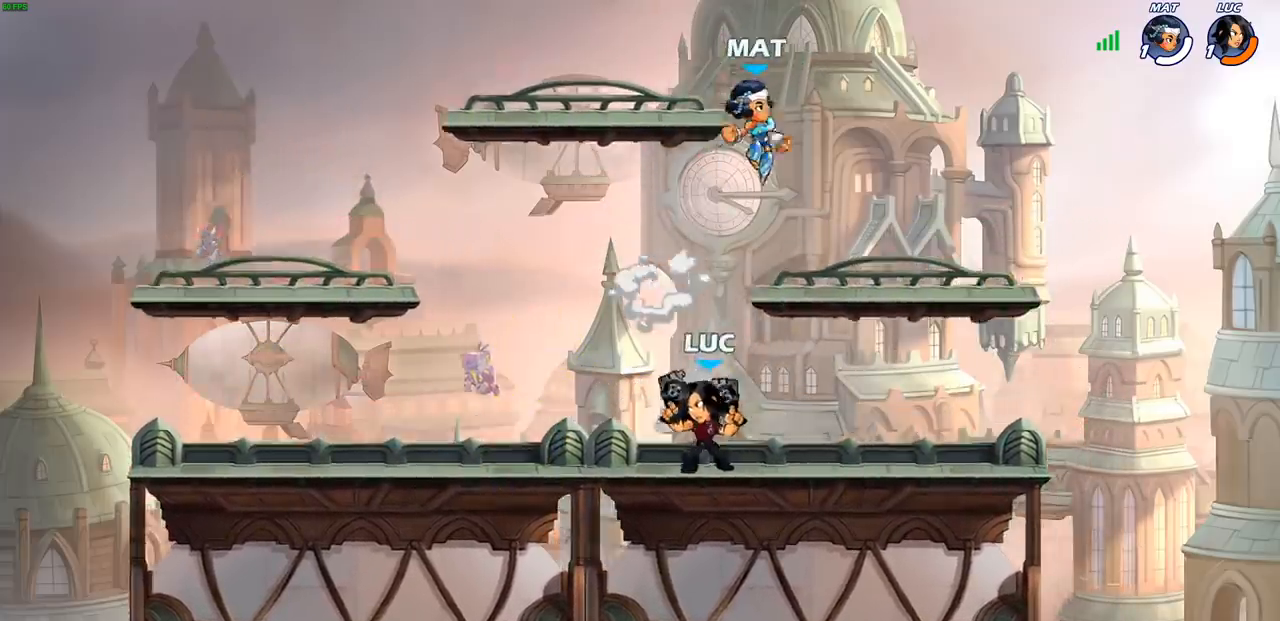
{"buttons": [], "left_stick": "left", "right_stick": "center", "events": [[67, "SQUARE", "down"], [117, "CROSS", "up"], [133, "SQUARE", "up"], [150, "left_stick", "right"], [300, "left_stick", "center"], [450, "left_stick", "left"]]}
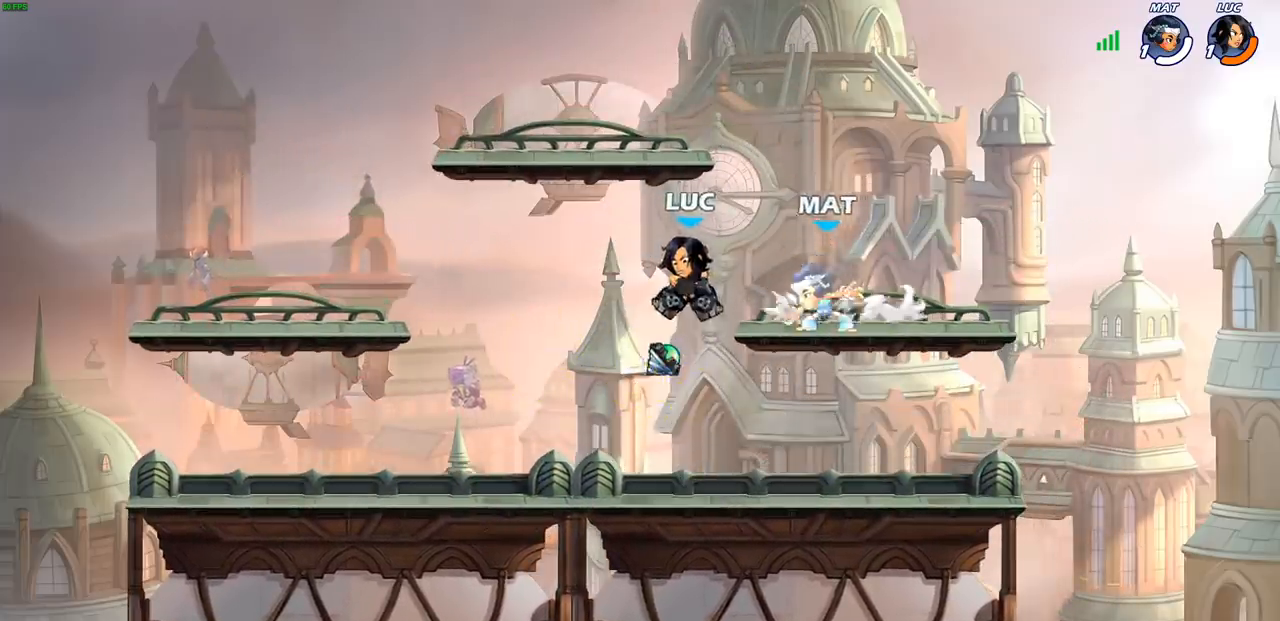
{"buttons": ["CROSS", "SQUARE"], "left_stick": "center", "right_stick": "center", "events": [[100, "left_stick", "down-left"], [333, "left_stick", "down-right"], [400, "left_stick", "up-right"], [433, "CROSS", "down"], [467, "left_stick", "center"], [483, "SQUARE", "down"]]}
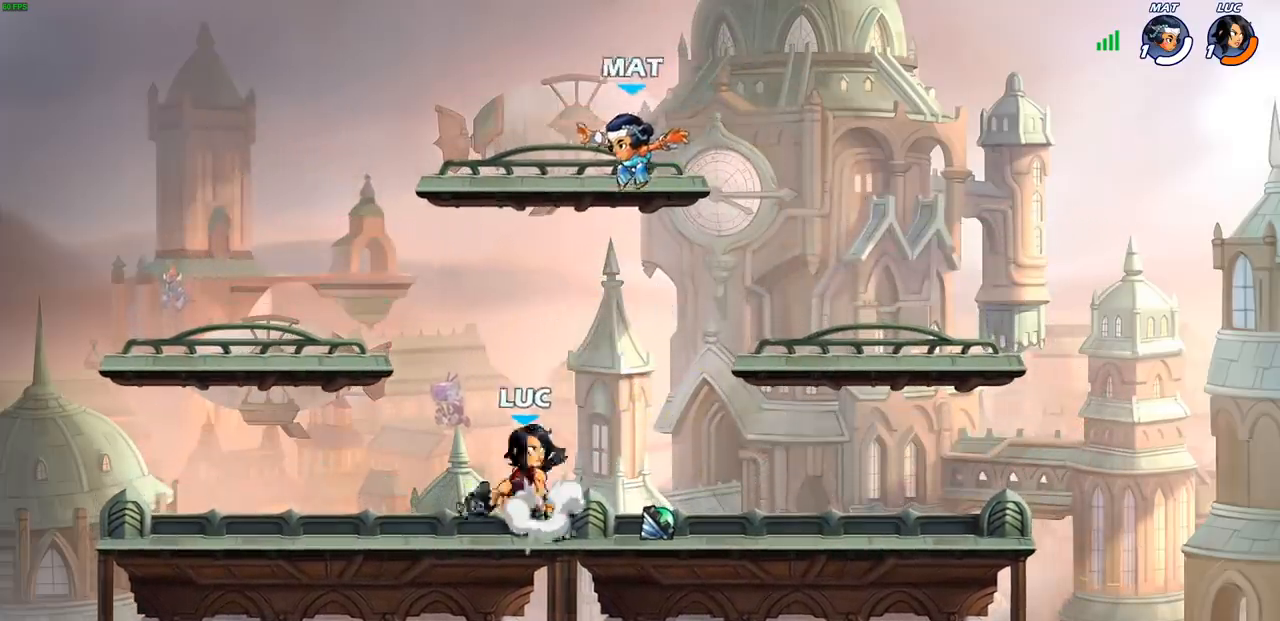
{"buttons": [], "left_stick": "right", "right_stick": "center", "events": [[33, "CROSS", "up"], [67, "SQUARE", "up"], [433, "left_stick", "right"]]}
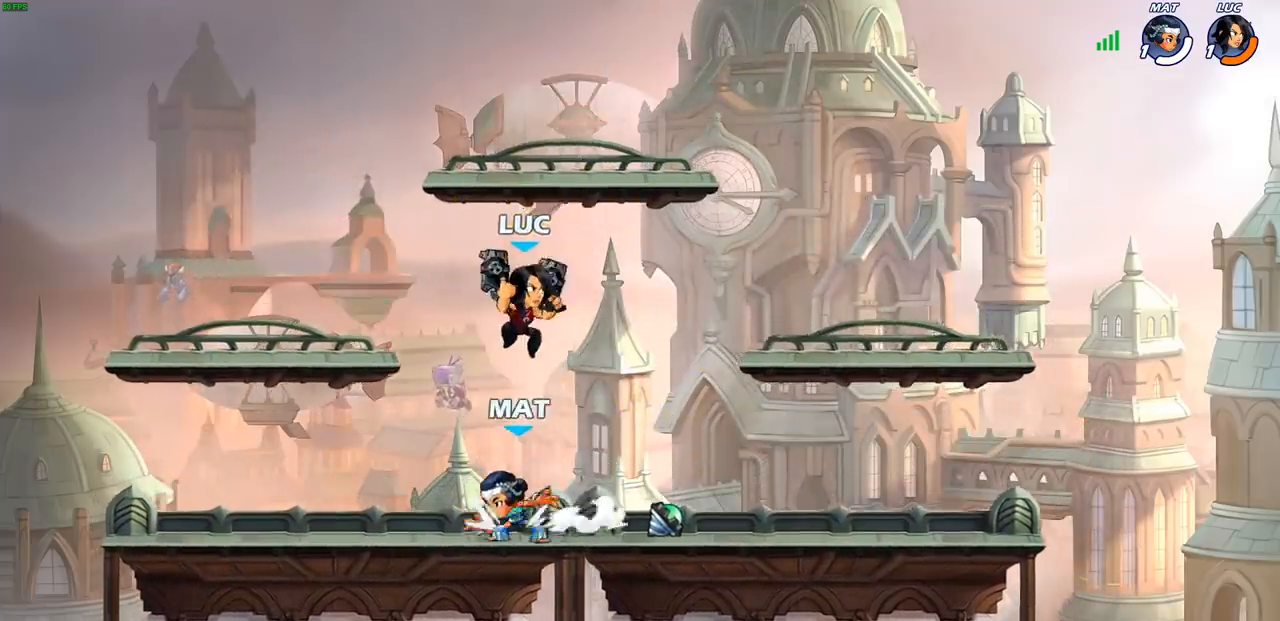
{"buttons": [], "left_stick": "down-right", "right_stick": "center", "events": [[167, "CROSS", "down"], [250, "left_stick", "up"], [317, "CROSS", "up"], [317, "left_stick", "right"], [400, "left_stick", "down-right"]]}
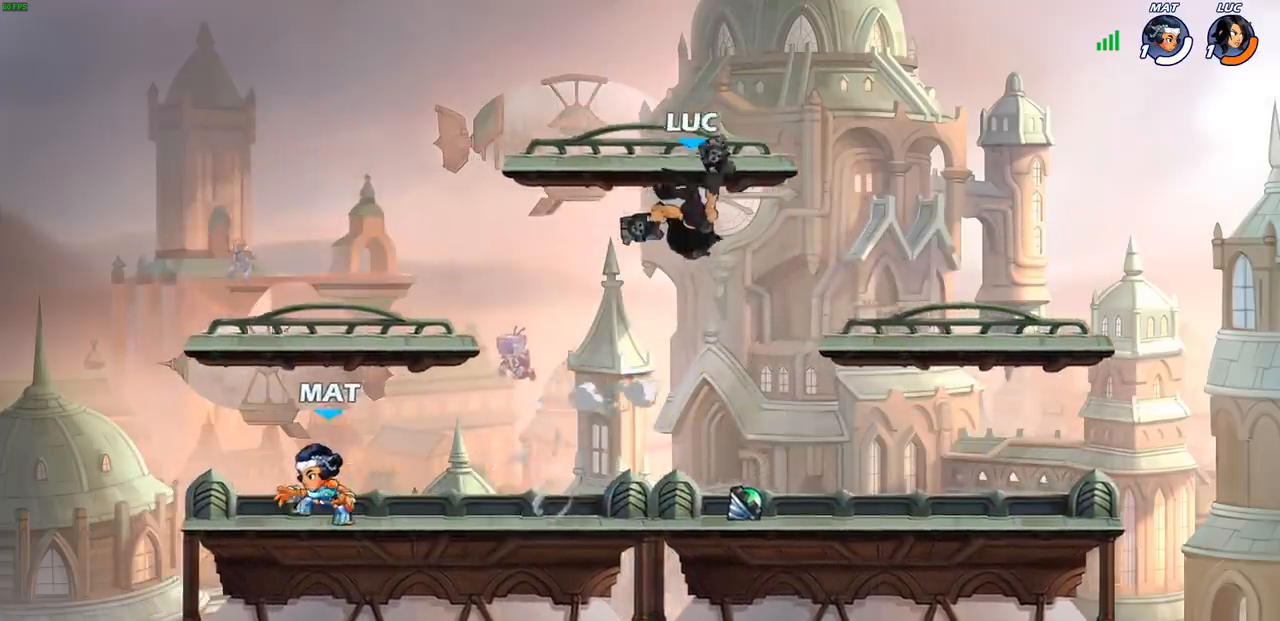
{"buttons": [], "left_stick": "center", "right_stick": "center", "events": [[50, "left_stick", "down-left"], [233, "R1", "down"], [233, "R2", "down"], [250, "SQUARE", "down"], [333, "SQUARE", "up"], [350, "R1", "up"], [367, "R2", "up"], [383, "left_stick", "center"]]}
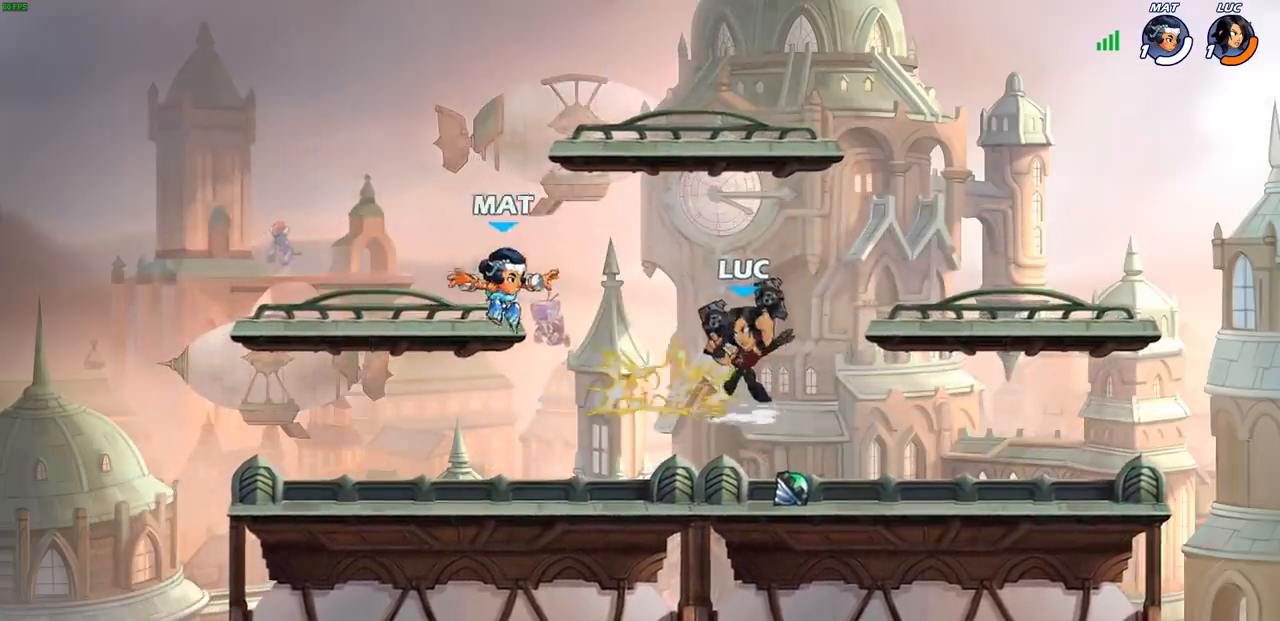
{"buttons": ["CROSS"], "left_stick": "right", "right_stick": "center", "events": [[400, "left_stick", "right"], [433, "CROSS", "down"]]}
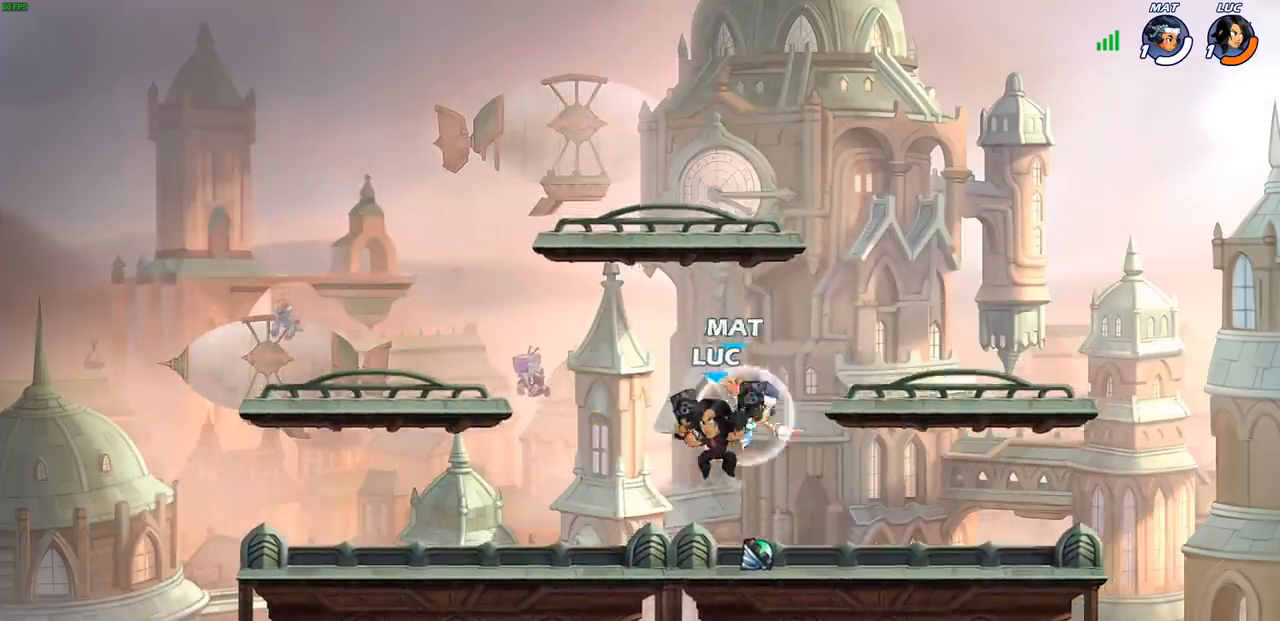
{"buttons": [], "left_stick": "left", "right_stick": "center", "events": [[133, "CROSS", "up"], [367, "left_stick", "left"]]}
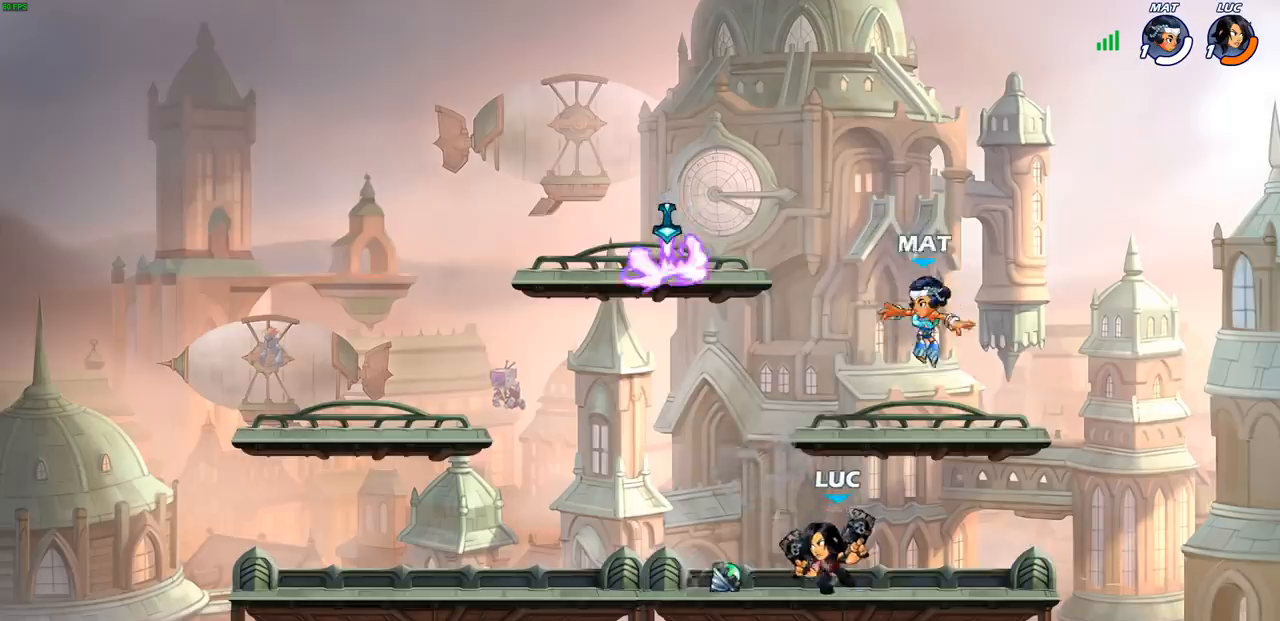
{"buttons": [], "left_stick": "center", "right_stick": "center", "events": [[183, "CROSS", "down"], [250, "left_stick", "center"], [267, "SQUARE", "down"], [300, "CROSS", "up"], [300, "right_stick", "down-left"], [367, "SQUARE", "up"], [367, "right_stick", "center"]]}
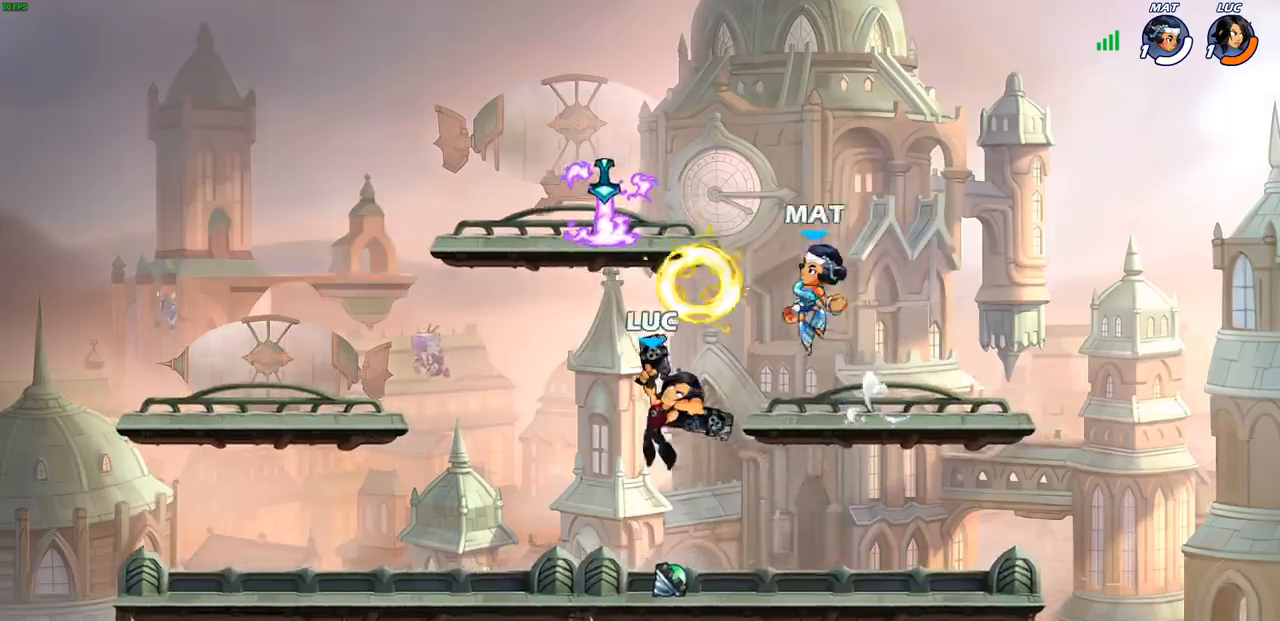
{"buttons": ["SQUARE"], "left_stick": "center", "right_stick": "down-left", "events": [[383, "CROSS", "down"], [383, "left_stick", "up-left"], [433, "SQUARE", "down"], [467, "CROSS", "up"], [467, "left_stick", "center"], [467, "right_stick", "down-left"]]}
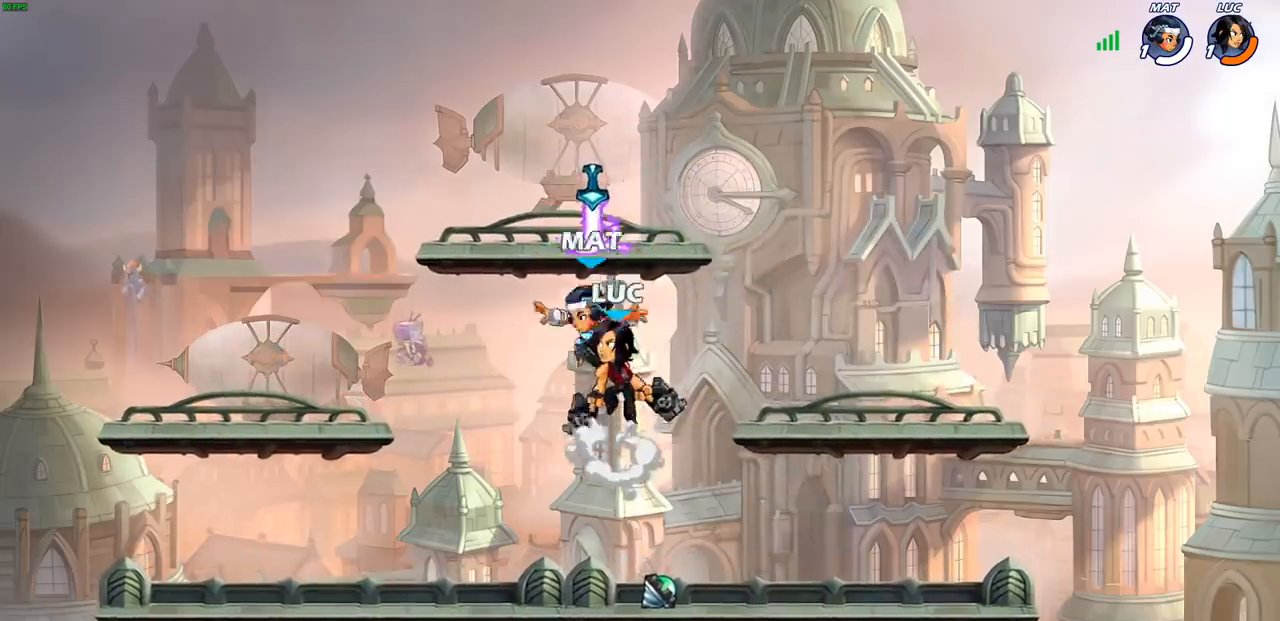
{"buttons": [], "left_stick": "center", "right_stick": "center", "events": [[17, "SQUARE", "up"], [17, "right_stick", "center"], [350, "left_stick", "down"], [467, "left_stick", "center"]]}
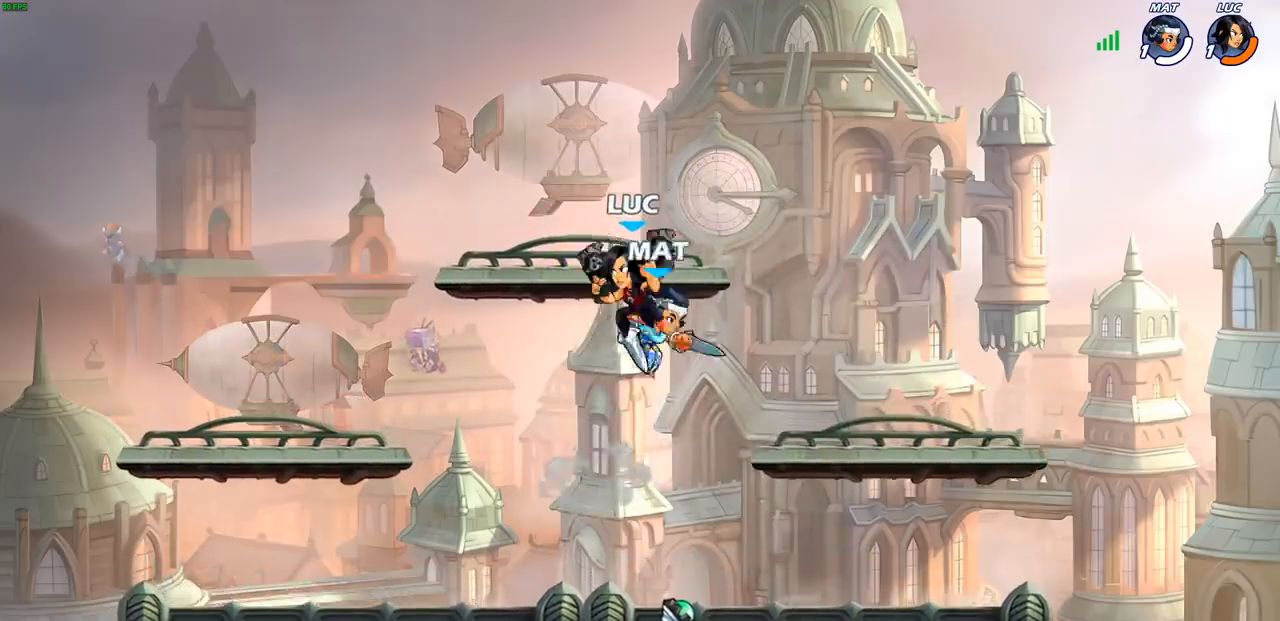
{"buttons": ["R2"], "left_stick": "center", "right_stick": "center", "events": [[133, "R2", "down"]]}